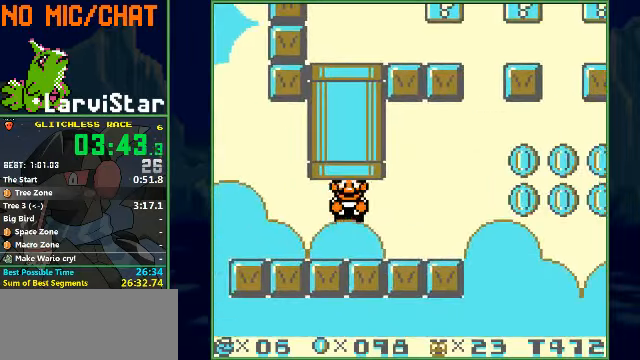
Gameplay with a controller (Nintendo layout); each line is a JSON object with the inputs held at the frame after it. "events" lists button and stick changes between this image and that frame as [ms after this image, input, new state], when the widget could be followed in between. Not read: L3 R1 R3 X Y.
{"buttons": ["B", "DPAD_RIGHT"], "events": [[100, "A", "up"], [100, "DPAD_RIGHT", "down"], [134, "DPAD_UP", "up"]]}
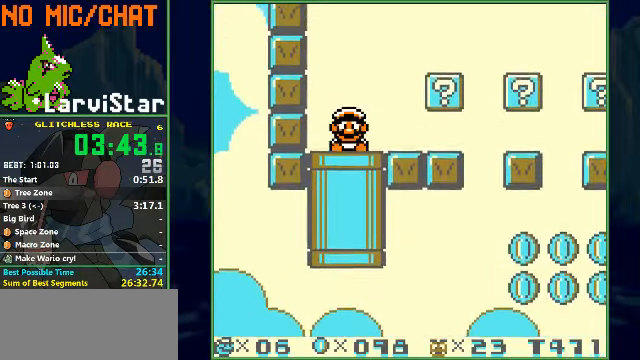
{"buttons": ["B", "DPAD_RIGHT"], "events": [[367, "A", "down"], [467, "A", "up"]]}
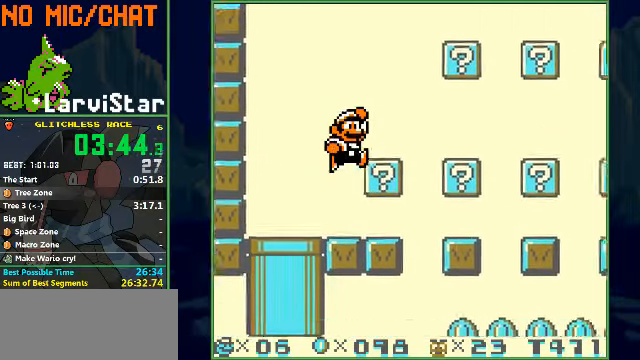
{"buttons": ["B", "DPAD_RIGHT"], "events": []}
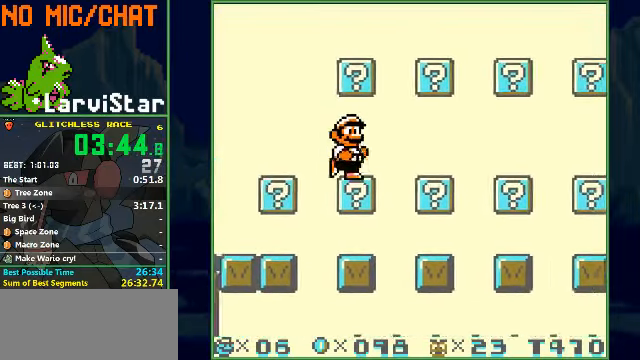
{"buttons": ["B", "DPAD_RIGHT"], "events": []}
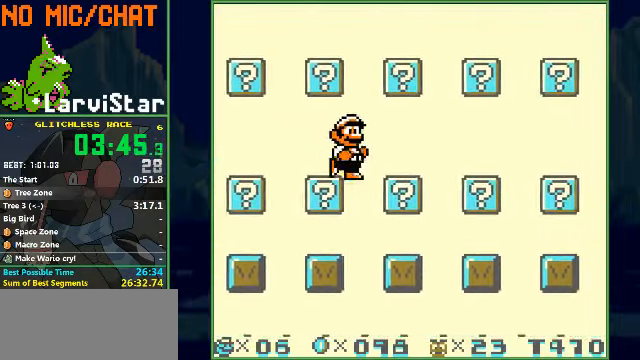
{"buttons": ["B", "DPAD_DOWN"], "events": [[100, "DPAD_LEFT", "down"], [134, "DPAD_RIGHT", "up"], [300, "A", "down"], [300, "DPAD_DOWN", "down"], [300, "DPAD_LEFT", "up"], [367, "A", "up"]]}
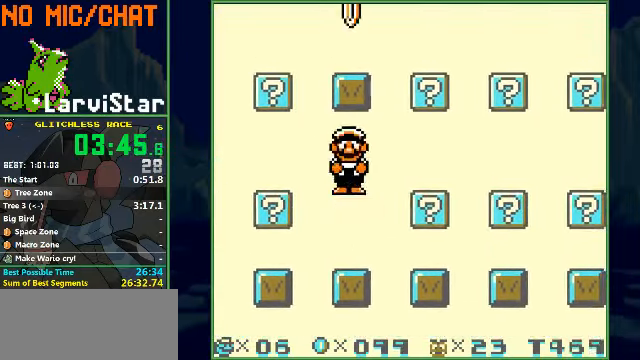
{"buttons": ["B", "DPAD_RIGHT"], "events": [[134, "DPAD_RIGHT", "down"], [200, "DPAD_DOWN", "up"]]}
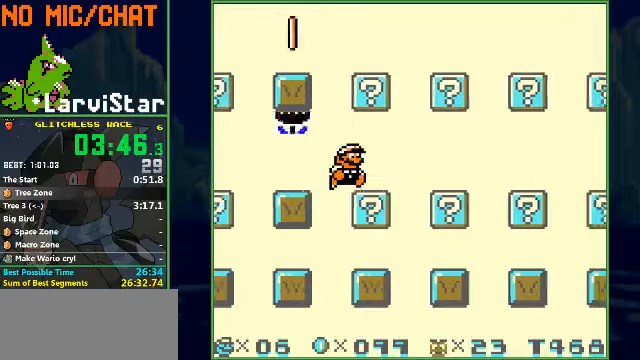
{"buttons": ["B", "DPAD_RIGHT"], "events": []}
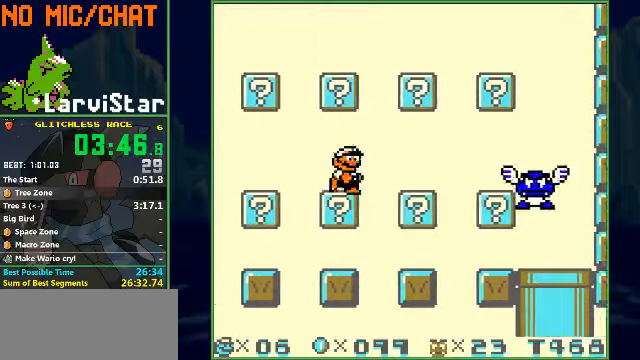
{"buttons": ["B", "DPAD_RIGHT"], "events": [[33, "DPAD_LEFT", "down"], [33, "DPAD_RIGHT", "up"], [233, "DPAD_LEFT", "up"], [467, "DPAD_RIGHT", "down"]]}
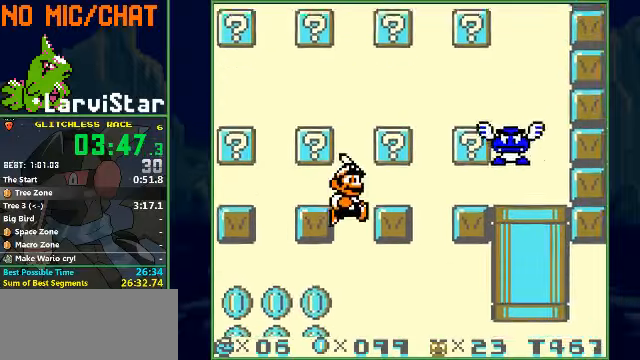
{"buttons": ["B", "DPAD_RIGHT"], "events": []}
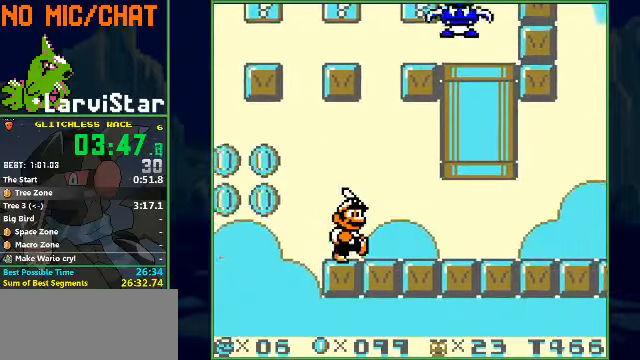
{"buttons": ["B", "DPAD_RIGHT"], "events": []}
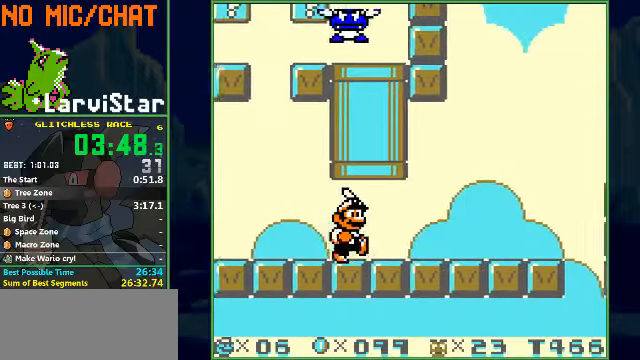
{"buttons": ["B", "DPAD_RIGHT"], "events": []}
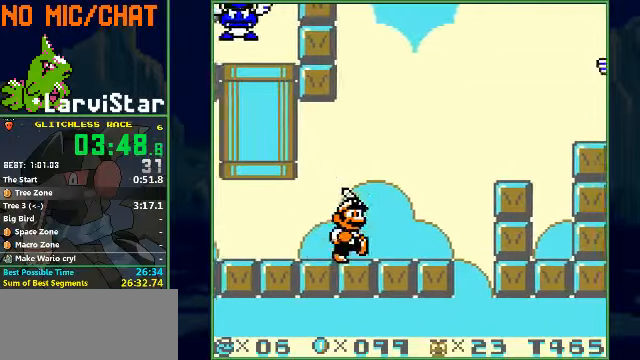
{"buttons": ["B", "DPAD_RIGHT"], "events": [[67, "A", "down"], [300, "A", "up"]]}
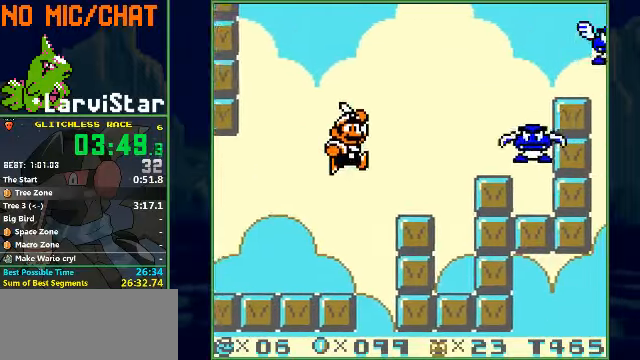
{"buttons": ["A", "B", "DPAD_RIGHT"], "events": [[400, "A", "down"]]}
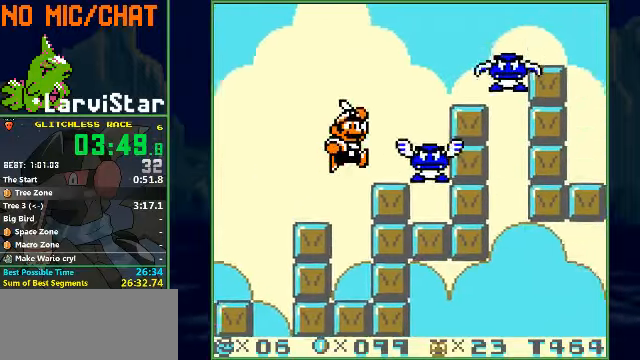
{"buttons": ["A", "B", "DPAD_DOWN", "DPAD_RIGHT"], "events": [[333, "A", "up"], [333, "DPAD_DOWN", "down"], [467, "A", "down"]]}
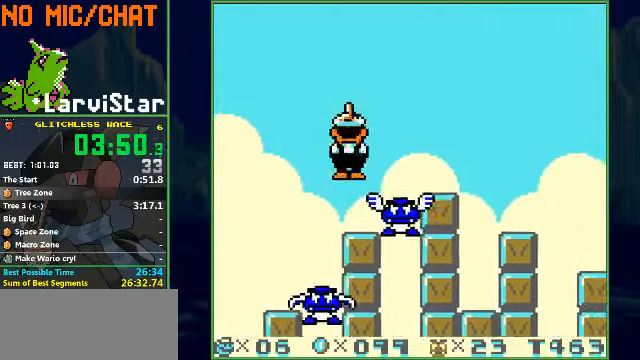
{"buttons": ["B", "DPAD_RIGHT"], "events": [[367, "A", "up"], [367, "DPAD_DOWN", "up"]]}
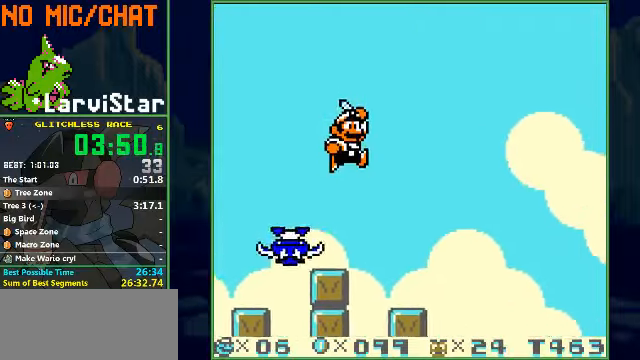
{"buttons": ["B", "DPAD_RIGHT"], "events": []}
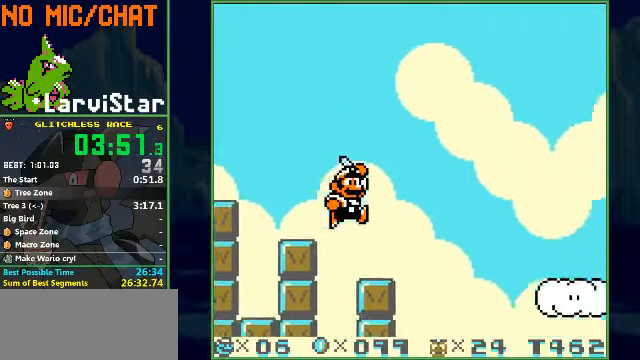
{"buttons": ["B", "DPAD_RIGHT"], "events": [[200, "A", "down"], [267, "A", "up"]]}
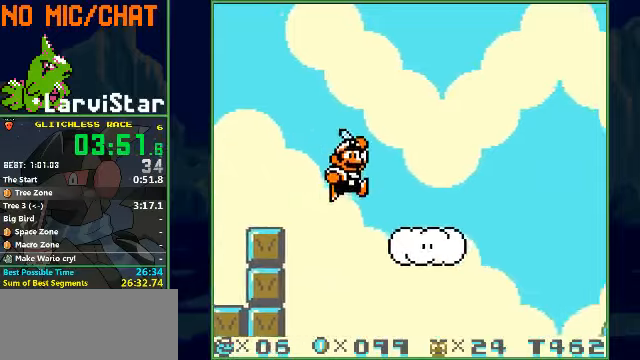
{"buttons": ["A", "B", "DPAD_RIGHT"], "events": [[233, "A", "down"]]}
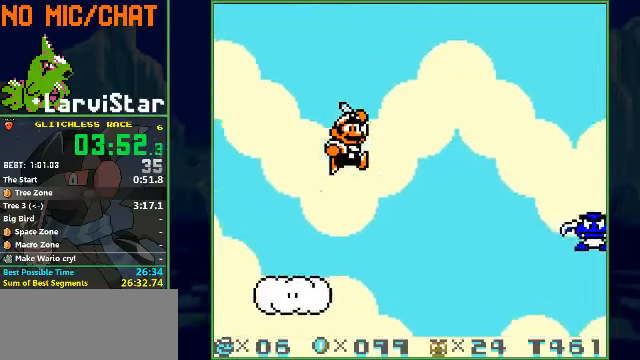
{"buttons": ["B", "DPAD_RIGHT"], "events": [[133, "A", "up"], [133, "B", "up"], [200, "B", "down"]]}
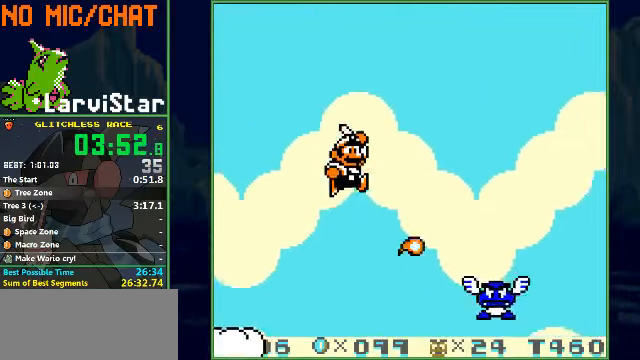
{"buttons": ["B", "DPAD_RIGHT"], "events": []}
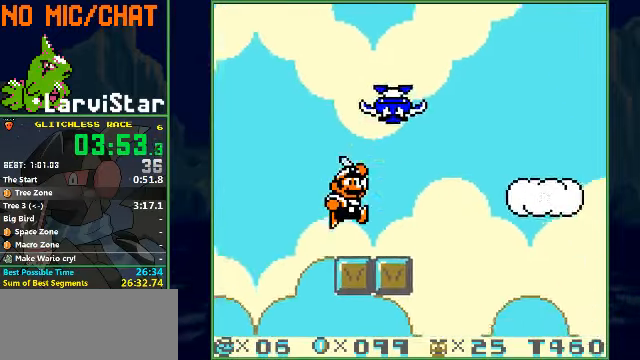
{"buttons": ["B", "DPAD_RIGHT"], "events": [[133, "A", "down"], [300, "A", "up"]]}
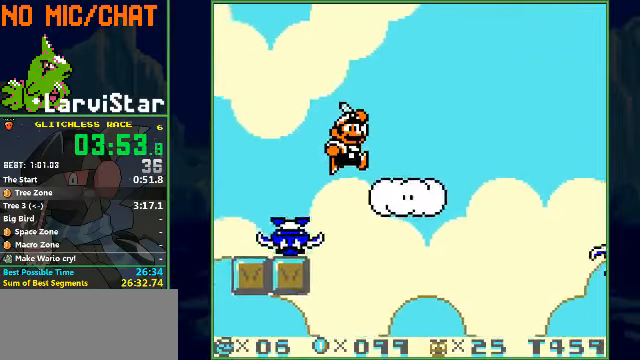
{"buttons": ["A", "B", "DPAD_RIGHT"], "events": [[266, "A", "down"]]}